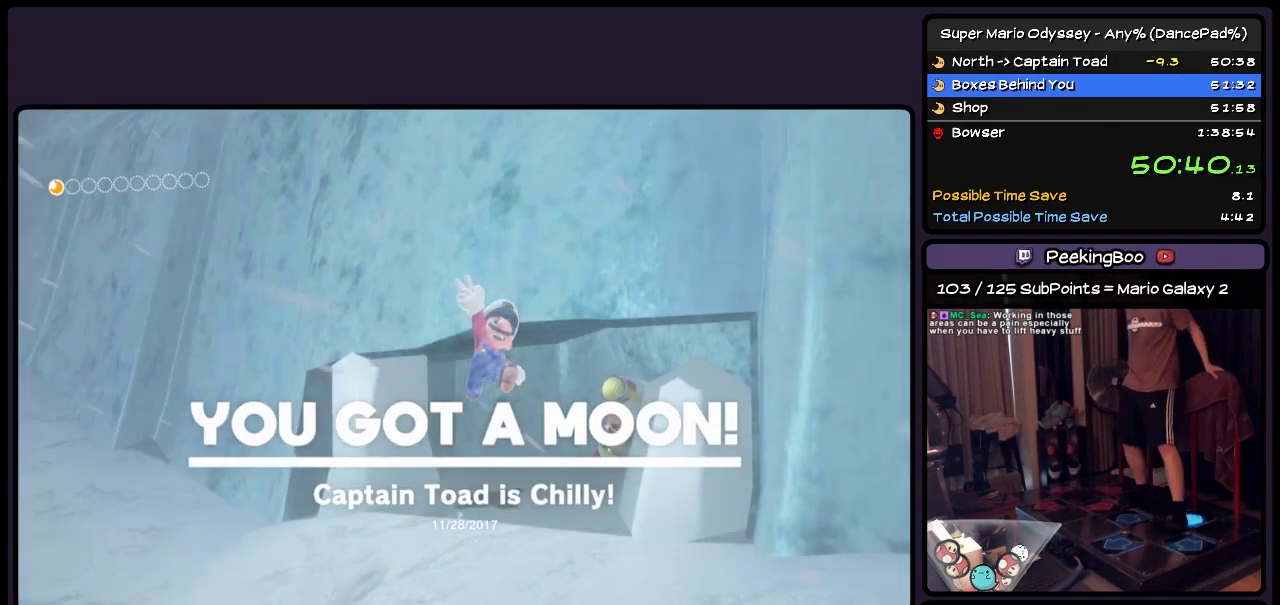
Gameplay with a controller (Nintendo layout); each line is a JSON object with the inputs held at the frame after it. "events" lists button and stick changes between this image and that frame as [ms after this image, input, new state], when the widget could be followed in between. Not read: L2 L3 R3 START.
{"buttons": ["DPAD_DOWN"], "events": [[33, "DPAD_DOWN", "down"]]}
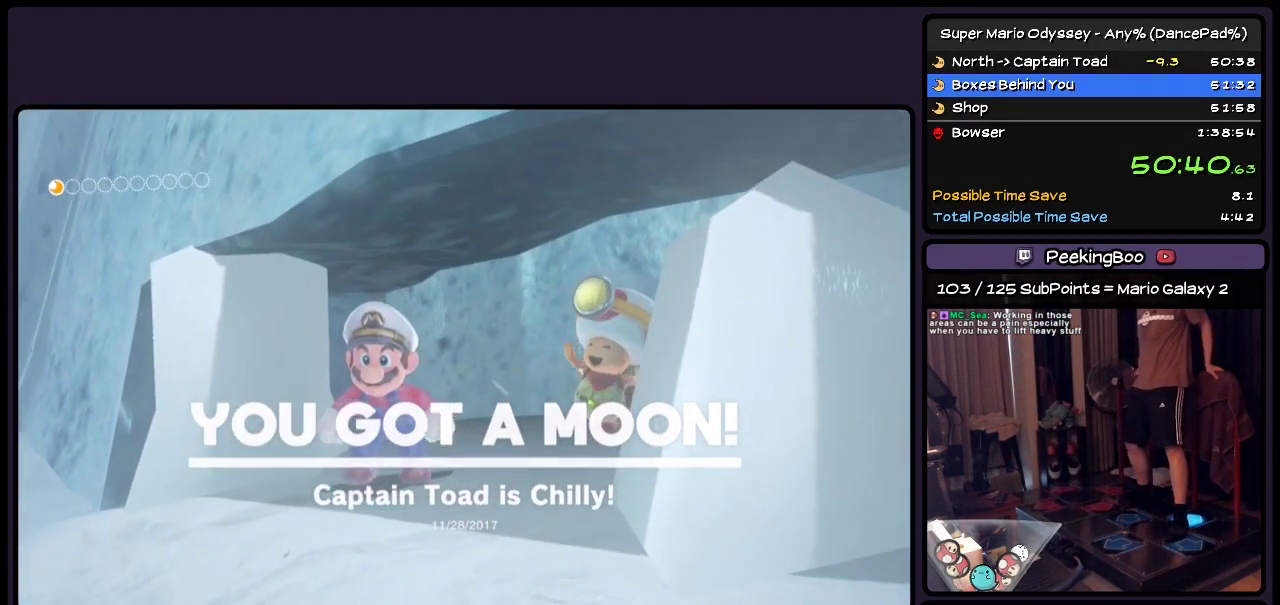
{"buttons": ["DPAD_DOWN"], "events": []}
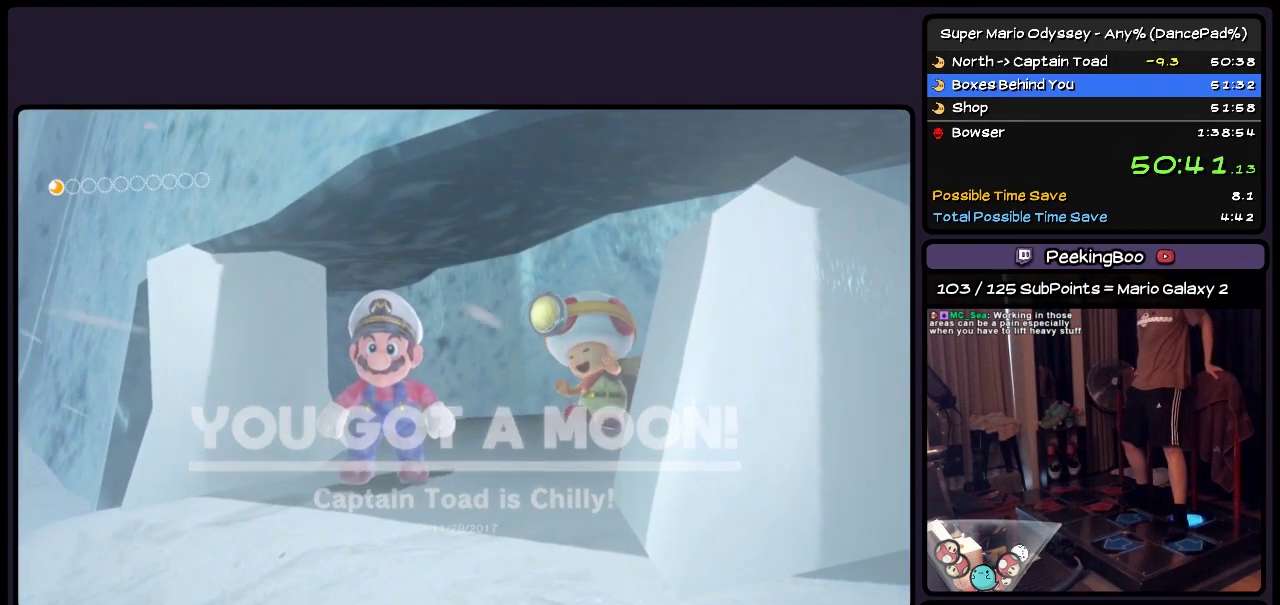
{"buttons": ["DPAD_DOWN"], "events": []}
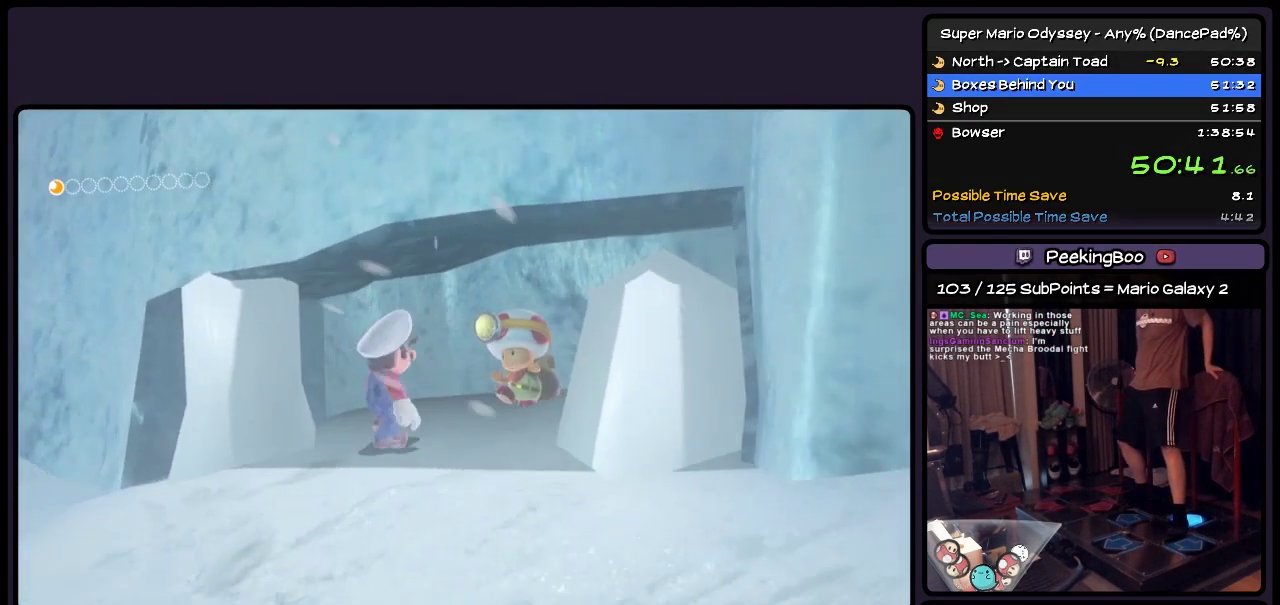
{"buttons": ["DPAD_DOWN"], "events": []}
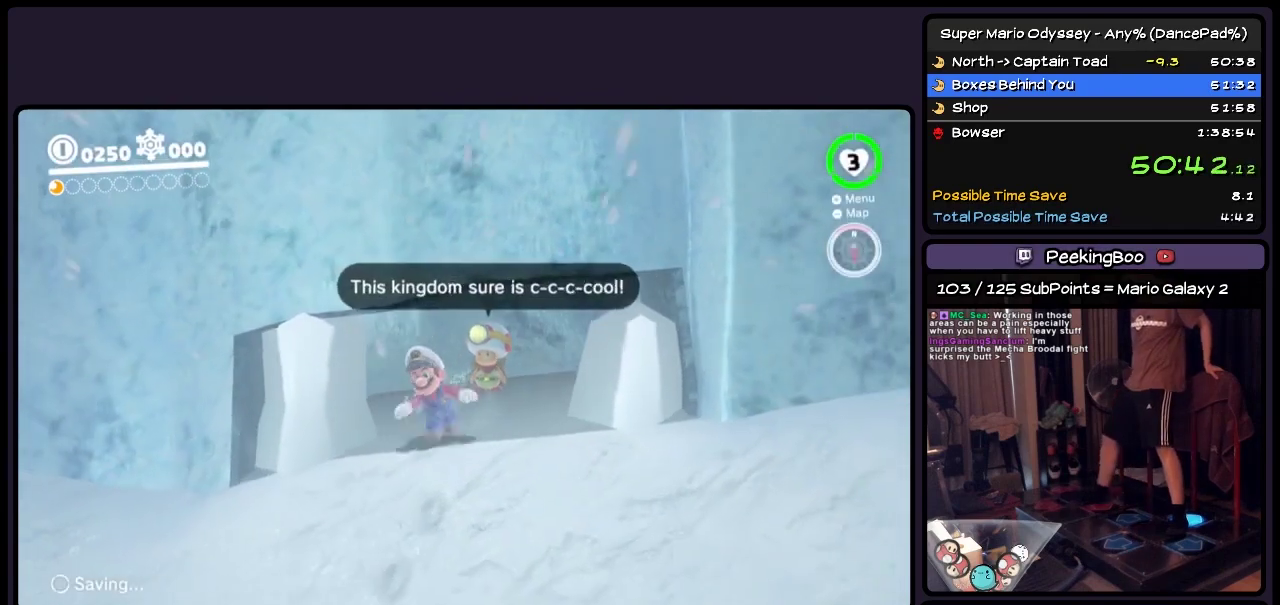
{"buttons": ["Y", "R2", "DPAD_DOWN"], "events": [[150, "R2", "down"], [317, "Y", "down"]]}
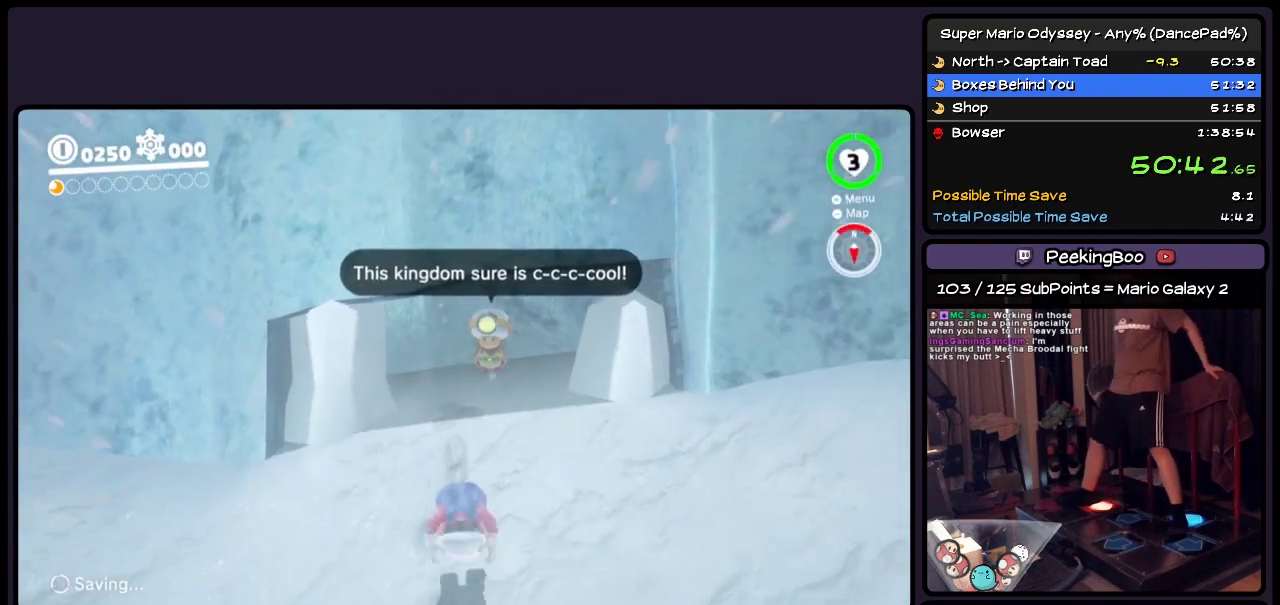
{"buttons": ["R2", "DPAD_DOWN"], "events": [[33, "Y", "up"]]}
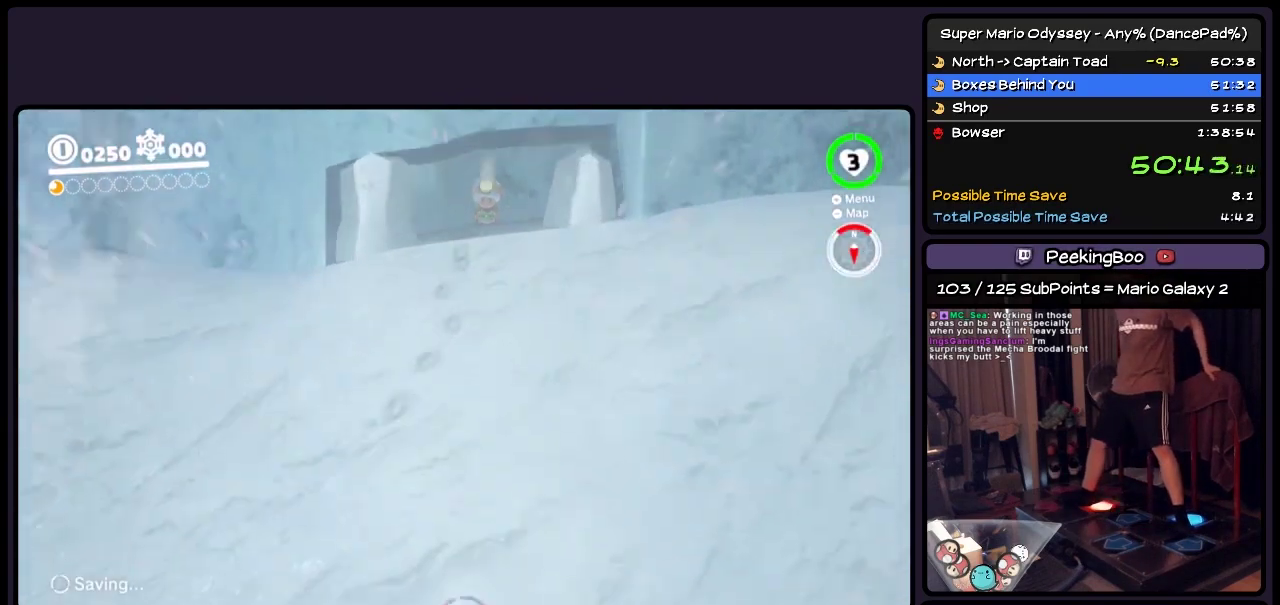
{"buttons": ["R2", "DPAD_DOWN"], "events": [[33, "DPAD_LEFT", "down"], [283, "DPAD_LEFT", "up"]]}
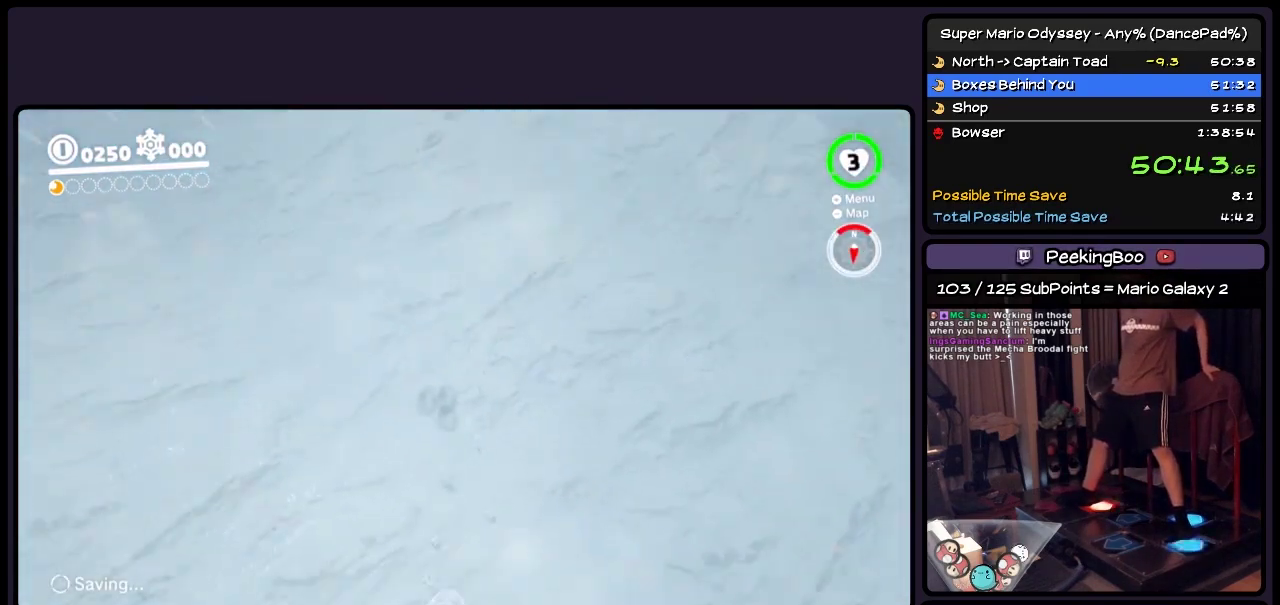
{"buttons": ["R2", "DPAD_DOWN", "DPAD_LEFT"], "events": [[33, "DPAD_LEFT", "down"]]}
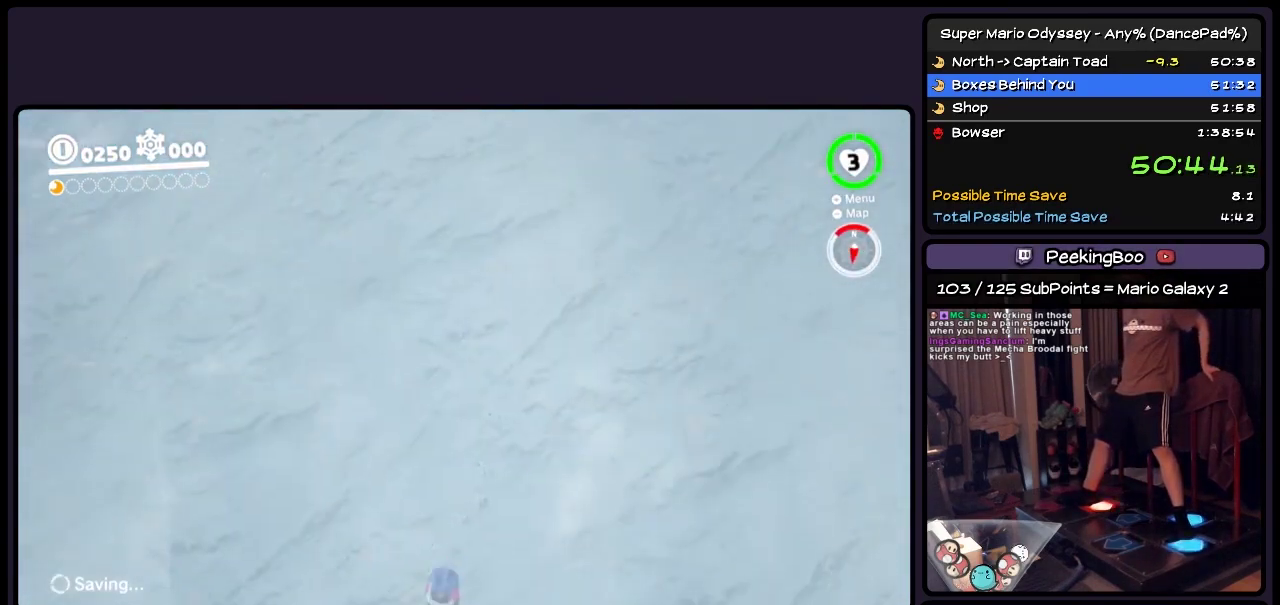
{"buttons": ["R2", "DPAD_DOWN", "DPAD_LEFT"], "events": []}
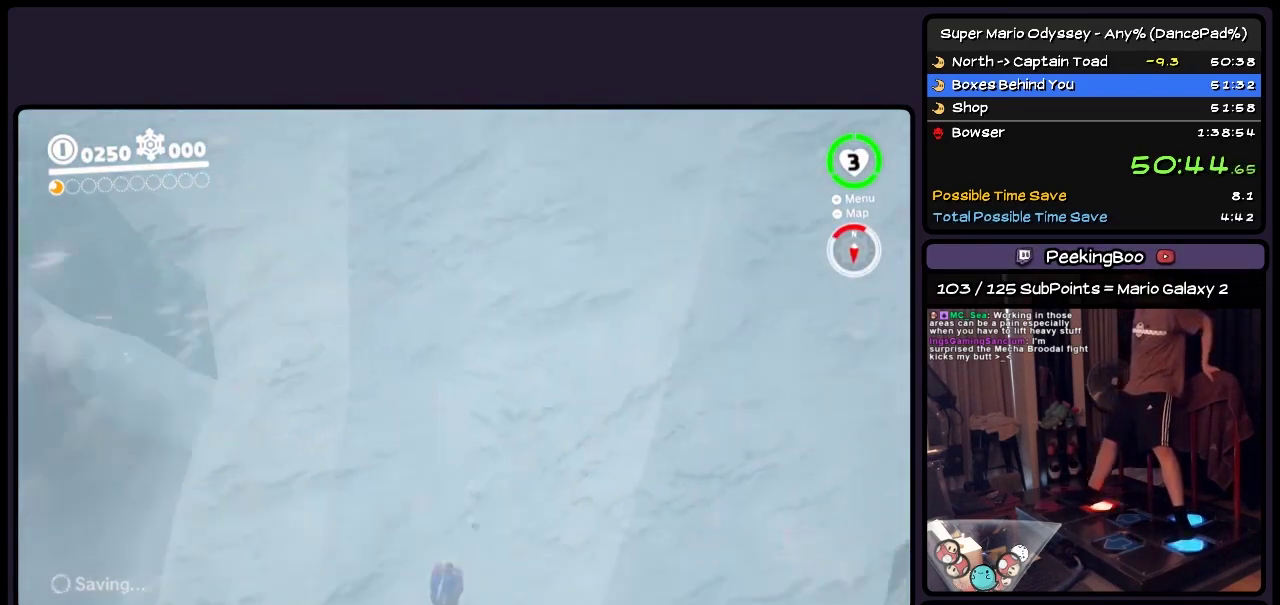
{"buttons": ["A", "DPAD_DOWN", "DPAD_LEFT"], "events": [[67, "R2", "up"], [283, "A", "down"]]}
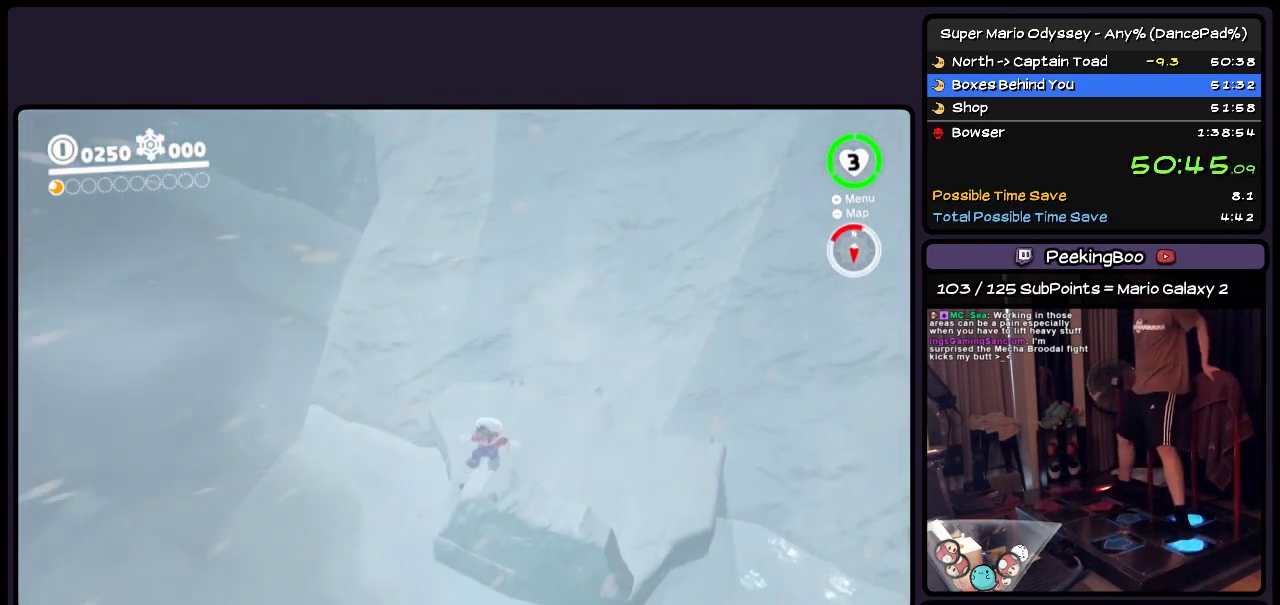
{"buttons": ["DPAD_DOWN", "DPAD_LEFT"], "events": [[283, "A", "up"]]}
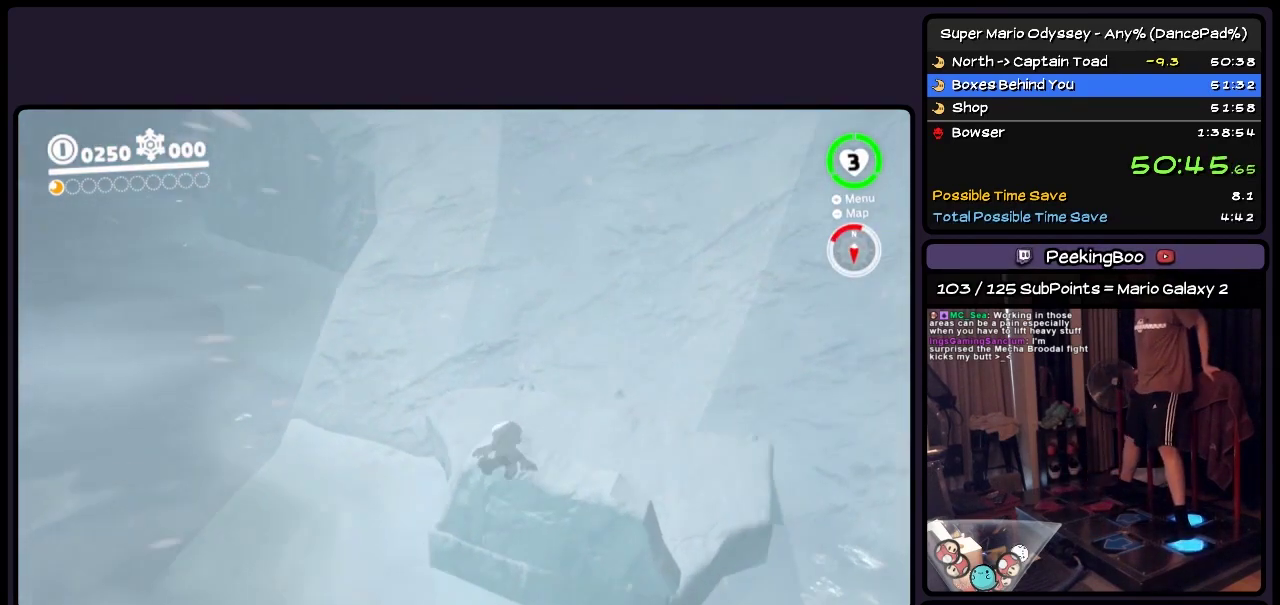
{"buttons": ["A"], "events": [[200, "DPAD_DOWN", "up"], [450, "A", "down"], [483, "DPAD_LEFT", "up"]]}
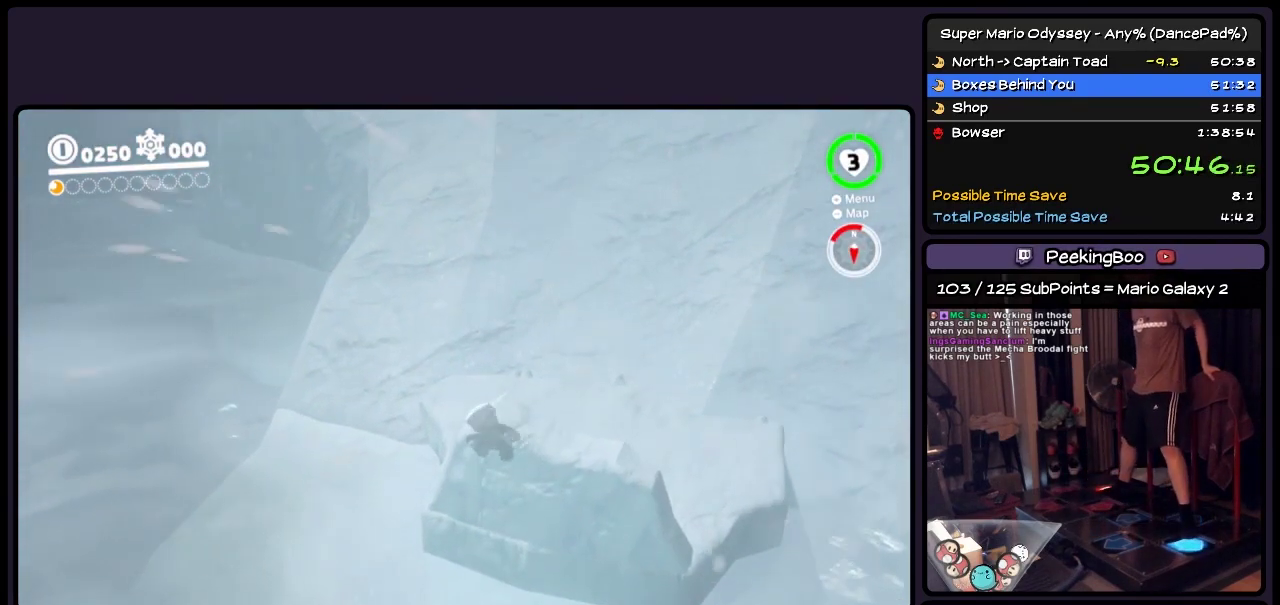
{"buttons": ["A", "DPAD_DOWN", "DPAD_LEFT"], "events": [[117, "DPAD_LEFT", "down"], [233, "A", "up"], [317, "DPAD_DOWN", "down"], [483, "A", "down"]]}
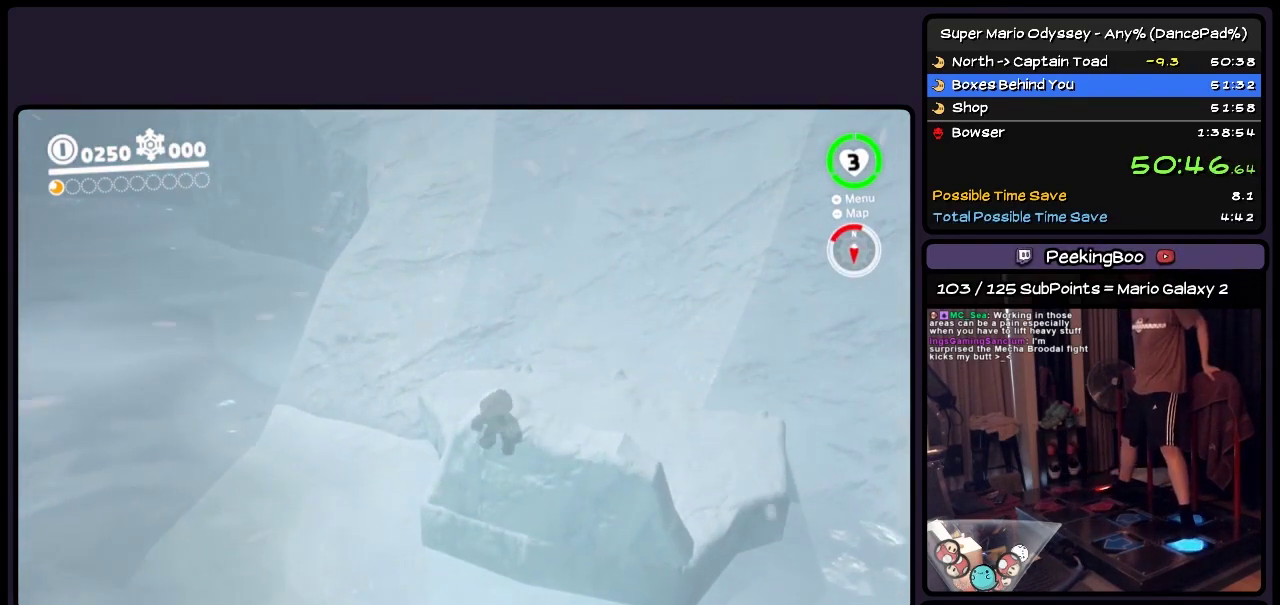
{"buttons": ["DPAD_DOWN", "DPAD_LEFT"], "events": [[283, "DPAD_DOWN", "up"], [317, "A", "up"], [483, "DPAD_DOWN", "down"]]}
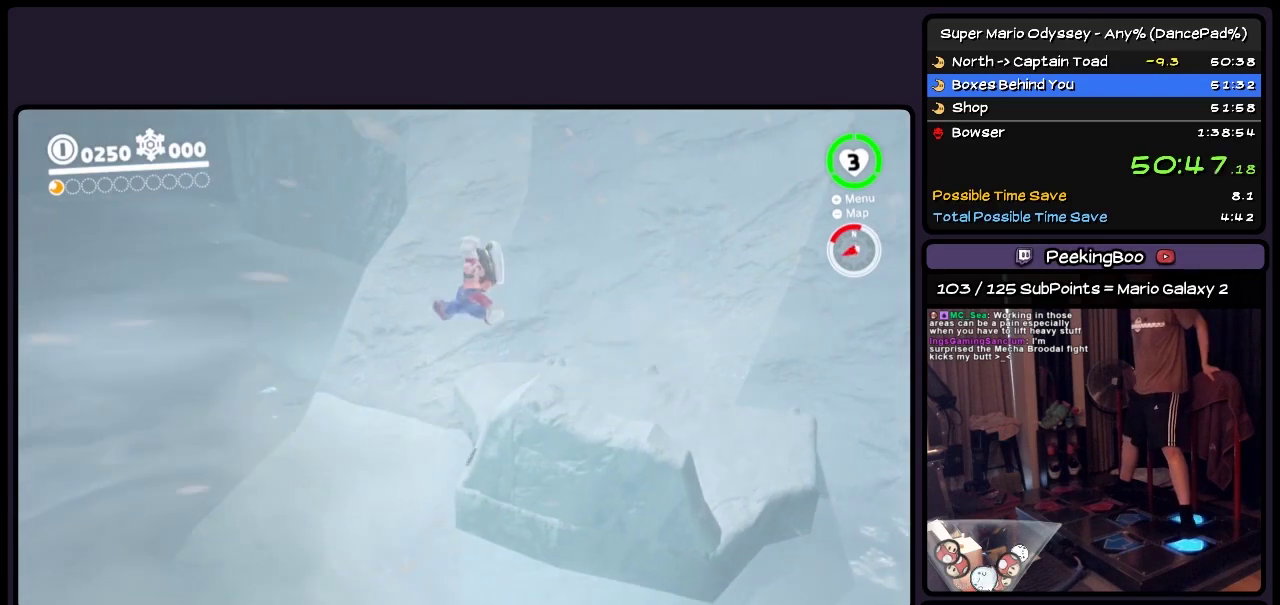
{"buttons": ["A", "DPAD_DOWN", "DPAD_LEFT"], "events": [[483, "A", "down"]]}
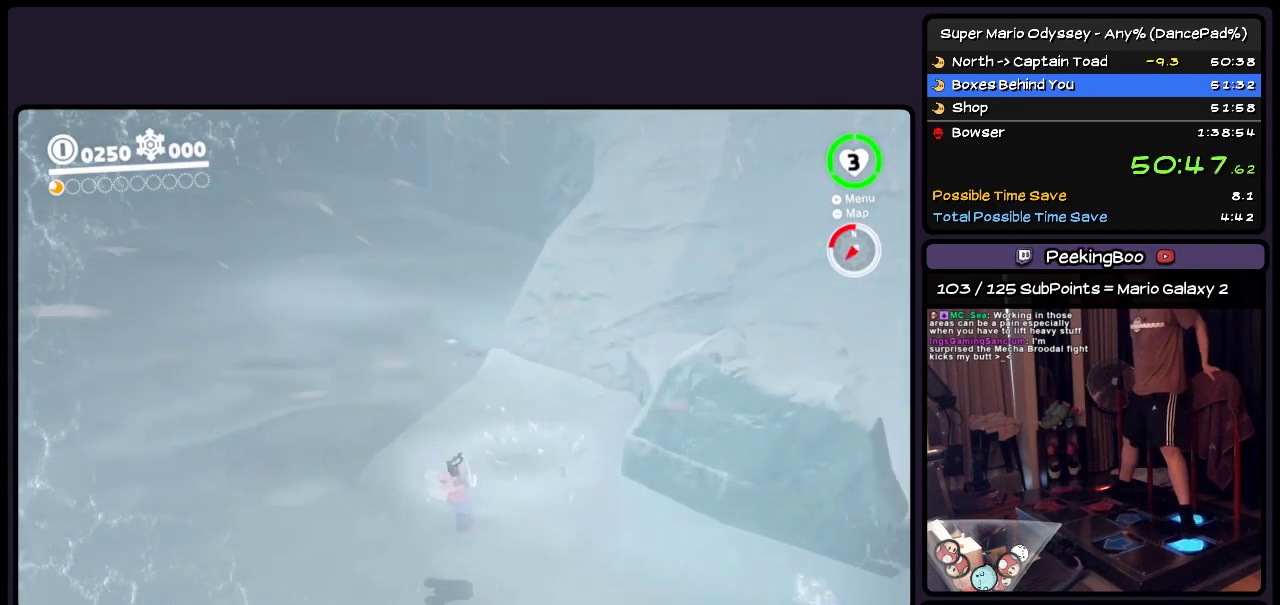
{"buttons": ["DPAD_LEFT"], "events": [[200, "DPAD_DOWN", "up"], [400, "A", "up"]]}
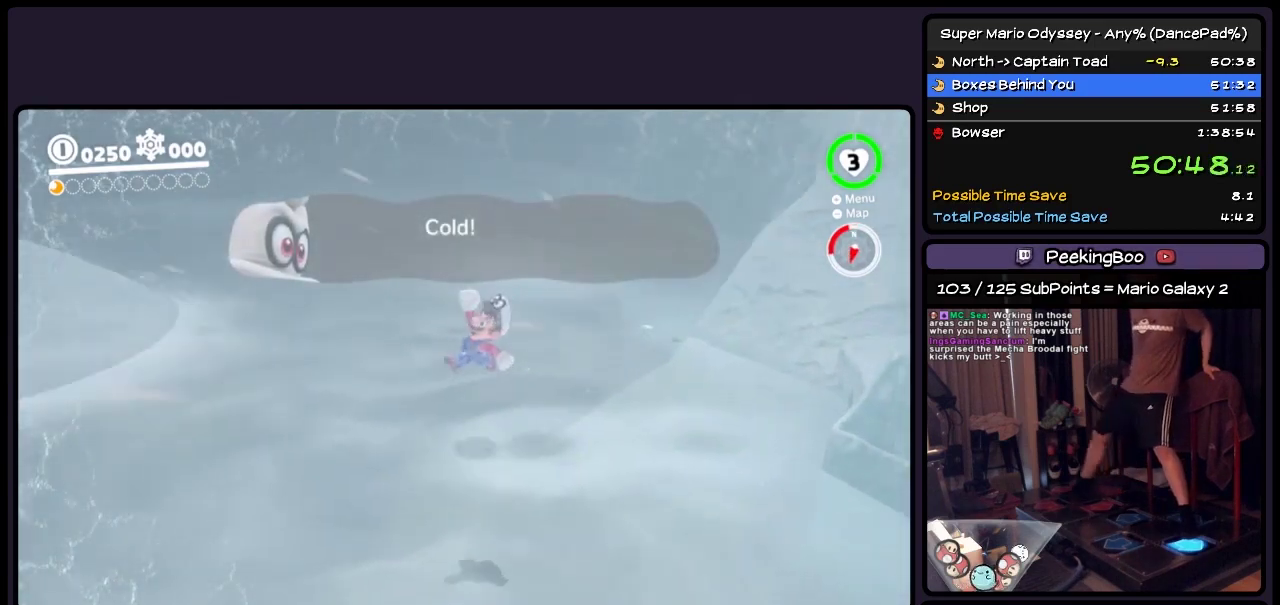
{"buttons": ["R2", "DPAD_LEFT"], "events": [[67, "Y", "down"], [317, "Y", "up"], [450, "R2", "down"]]}
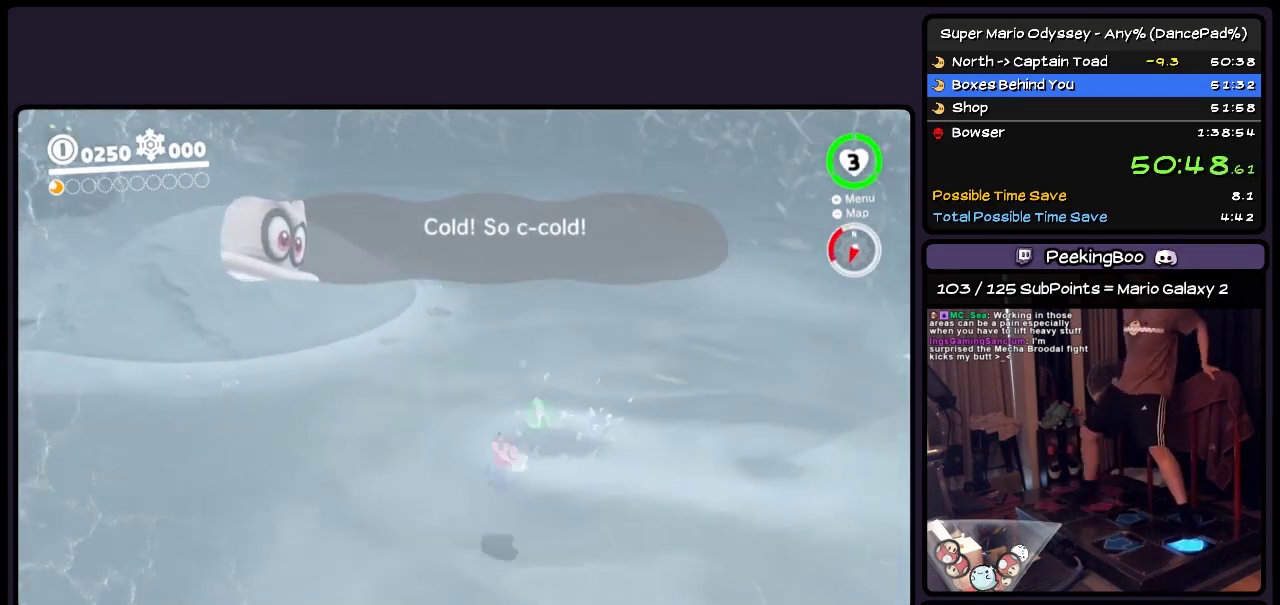
{"buttons": ["DPAD_LEFT"], "events": [[117, "R2", "up"], [150, "Y", "down"], [400, "Y", "up"]]}